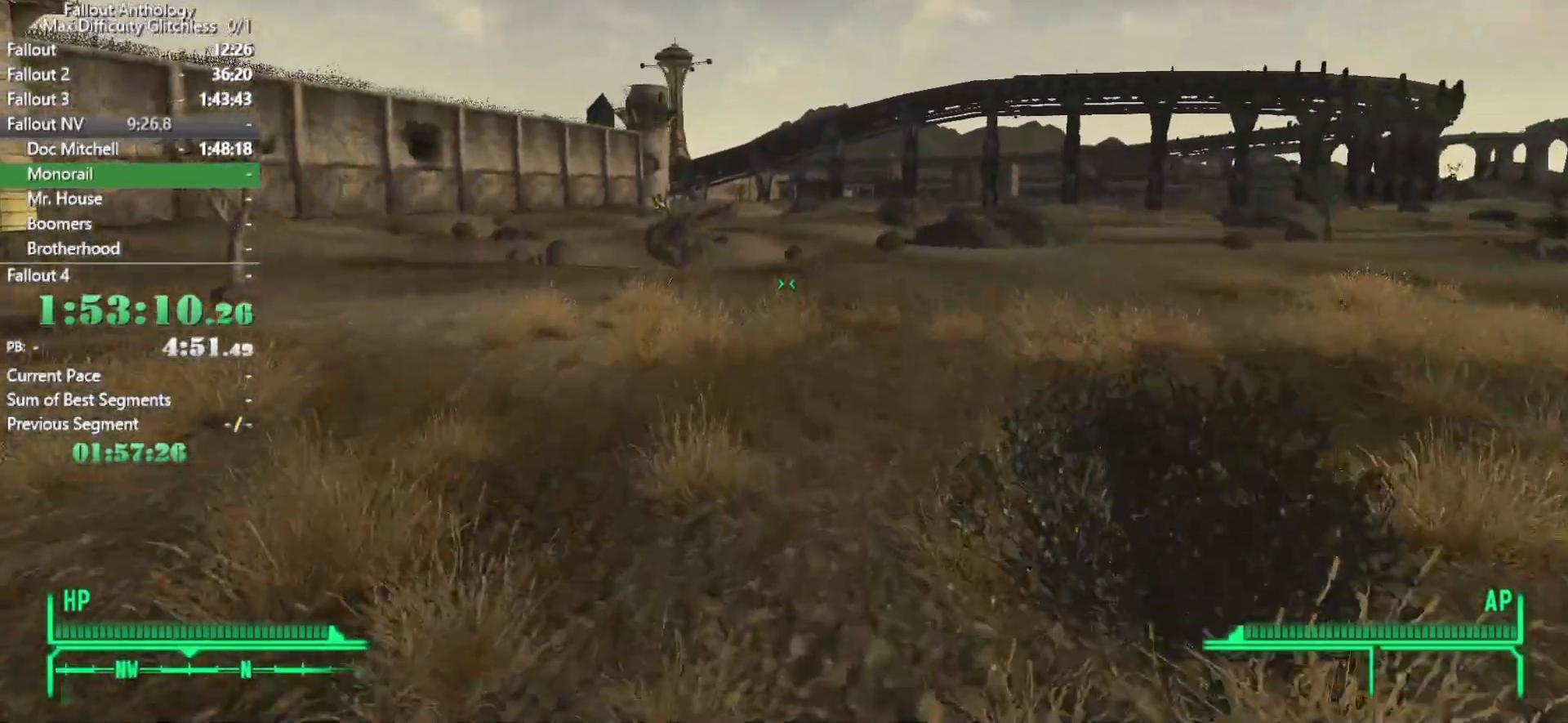
Gameplay with keyboard and mouse; each line is a JSON object with the keys and mouse buttons held at the frame after it. "events" lists presses ("down") and releases ("up") of "1", "2", "3", "4", "5", "a", "alt", "c", "caps_lock", "ctrl", "d", "down", "e", "f", "g", "left", "q", "r", "return", "right", "s", "shift", "space", "t", "tab", "up", "v", "w", "x", "z", "mouse_left", "mouse_right", "mouse_mb4" and "mouse_mb5" between this image and that frame as [ms after this image, input, new state], when the widget could be followed in between. "mouse_left", "mouse_right", "mouse_mb4", "mouse_mb5" = the "left", "right", "mb4", "mb5" buttons of the "mouse" list. No other keys are recorded. Not read: mouse_move mouse_wheel_down mouse_wheel_up.
{"keys": [], "mouse": ["right"], "events": [[450, "w", "up"], [500, "mouse_right", "down"]]}
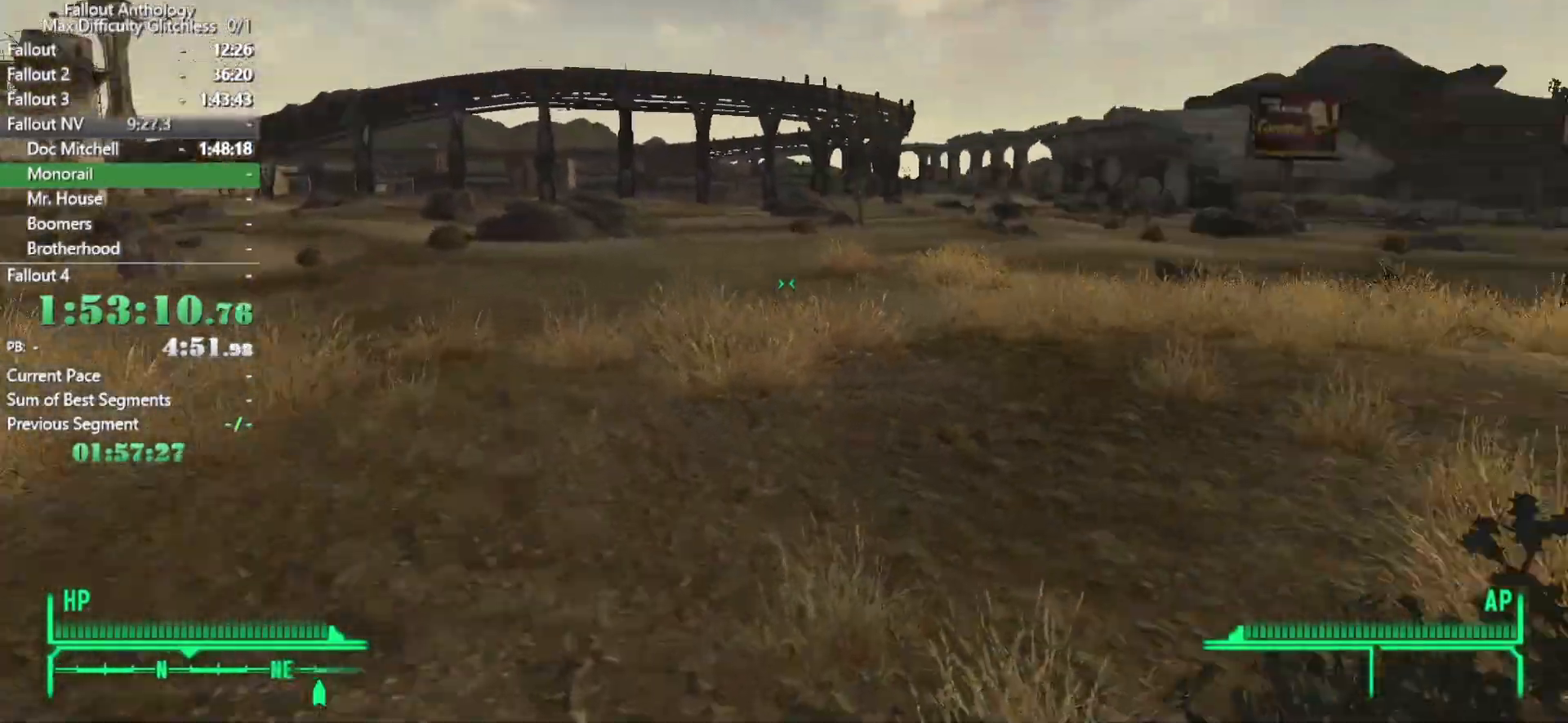
{"keys": ["w"], "mouse": [], "events": [[33, "mouse_right", "up"], [33, "w", "down"]]}
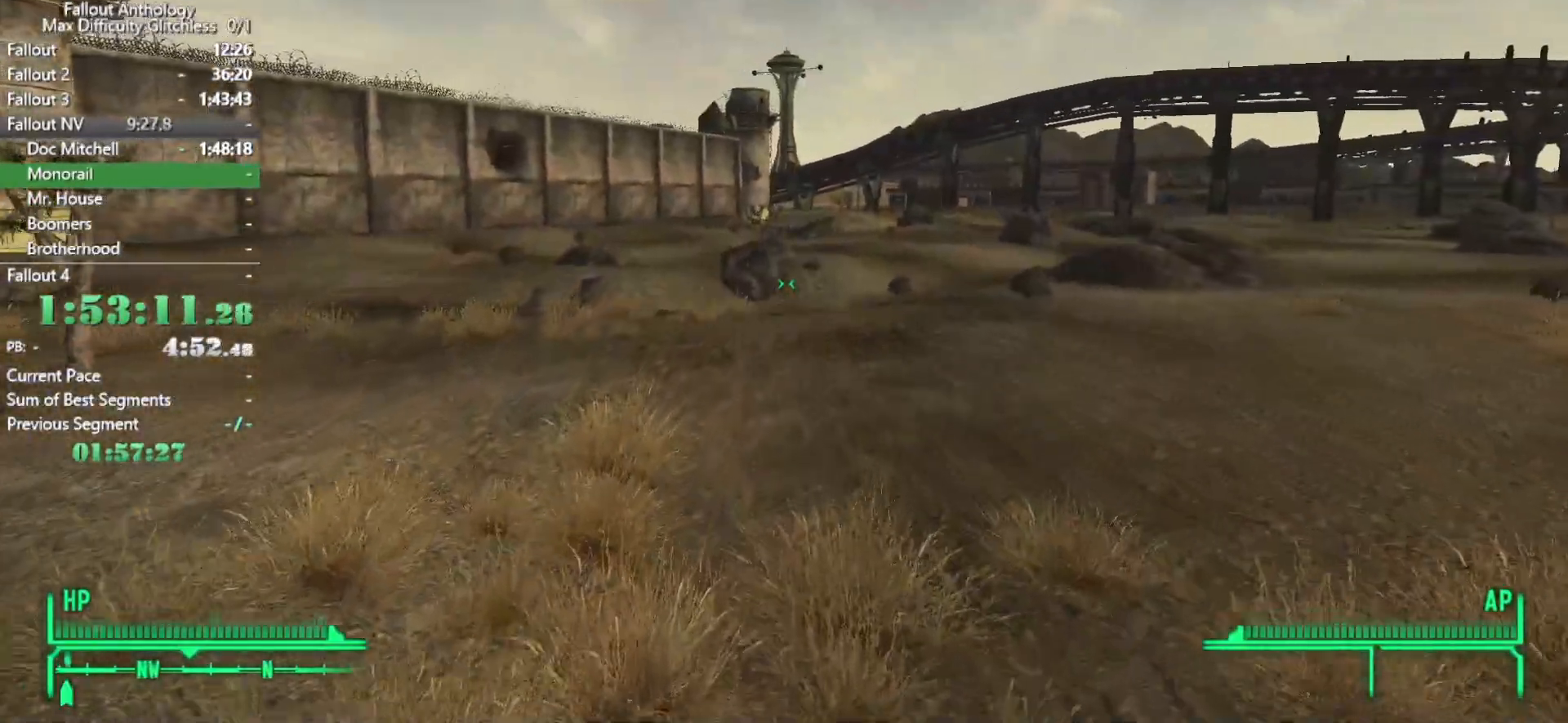
{"keys": ["w"], "mouse": [], "events": []}
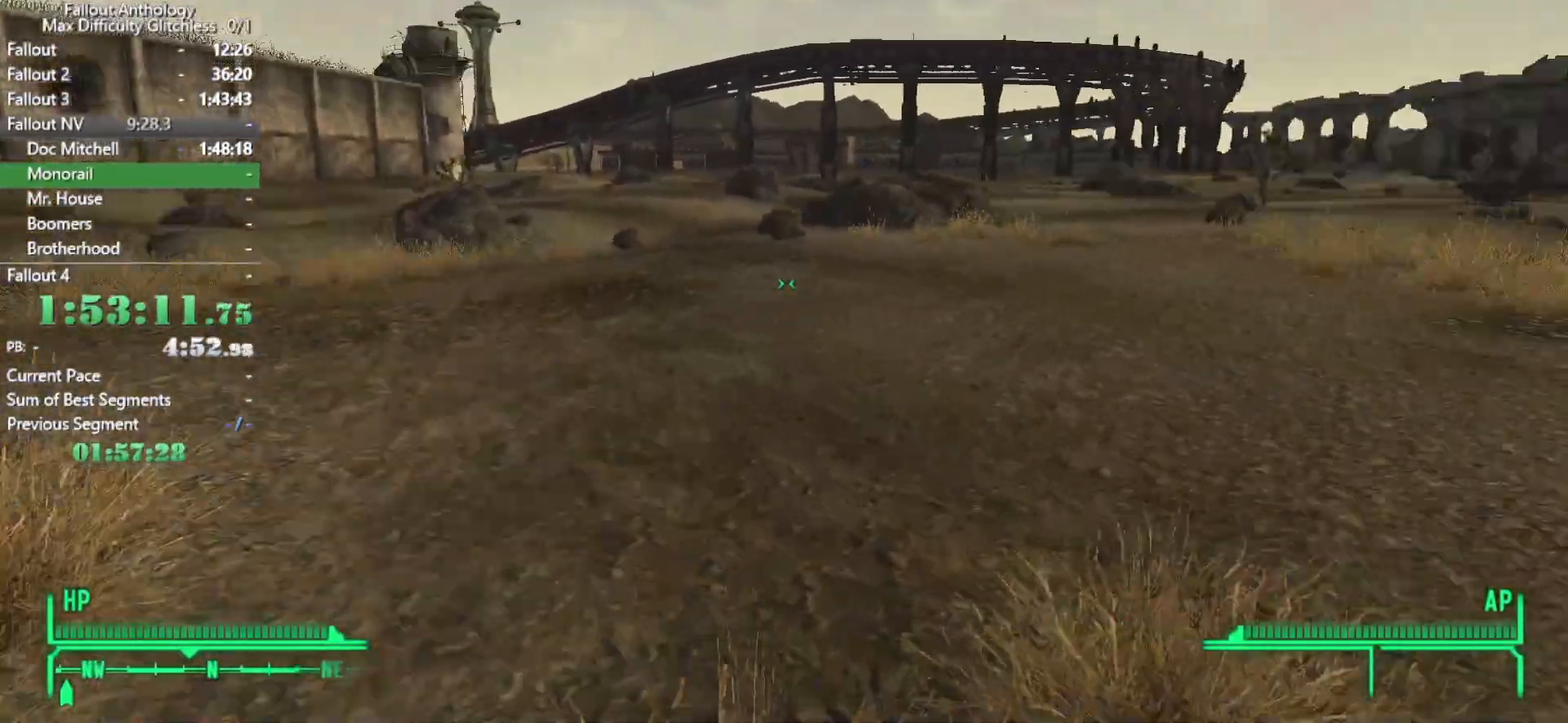
{"keys": ["w"], "mouse": [], "events": [[16, "w", "up"], [116, "w", "down"]]}
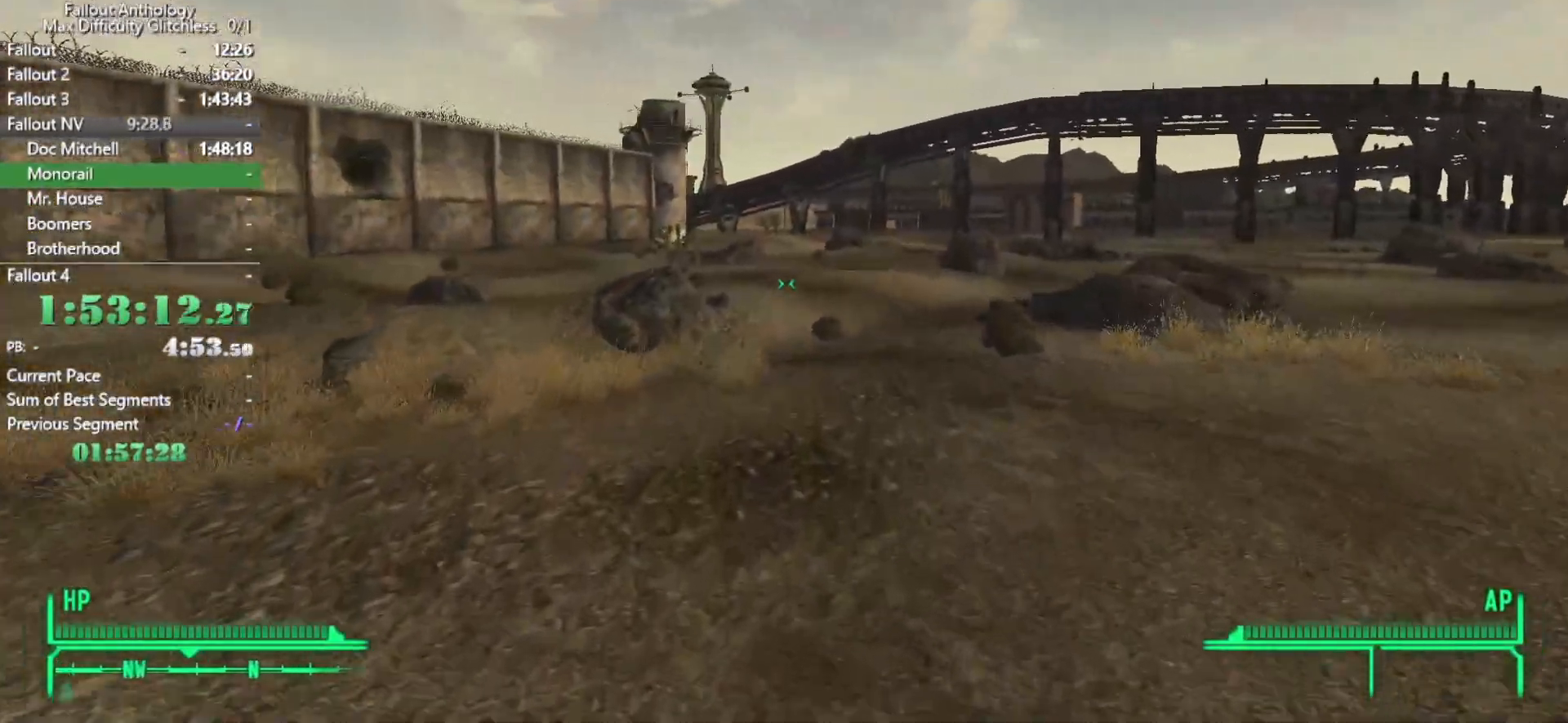
{"keys": ["w"], "mouse": [], "events": []}
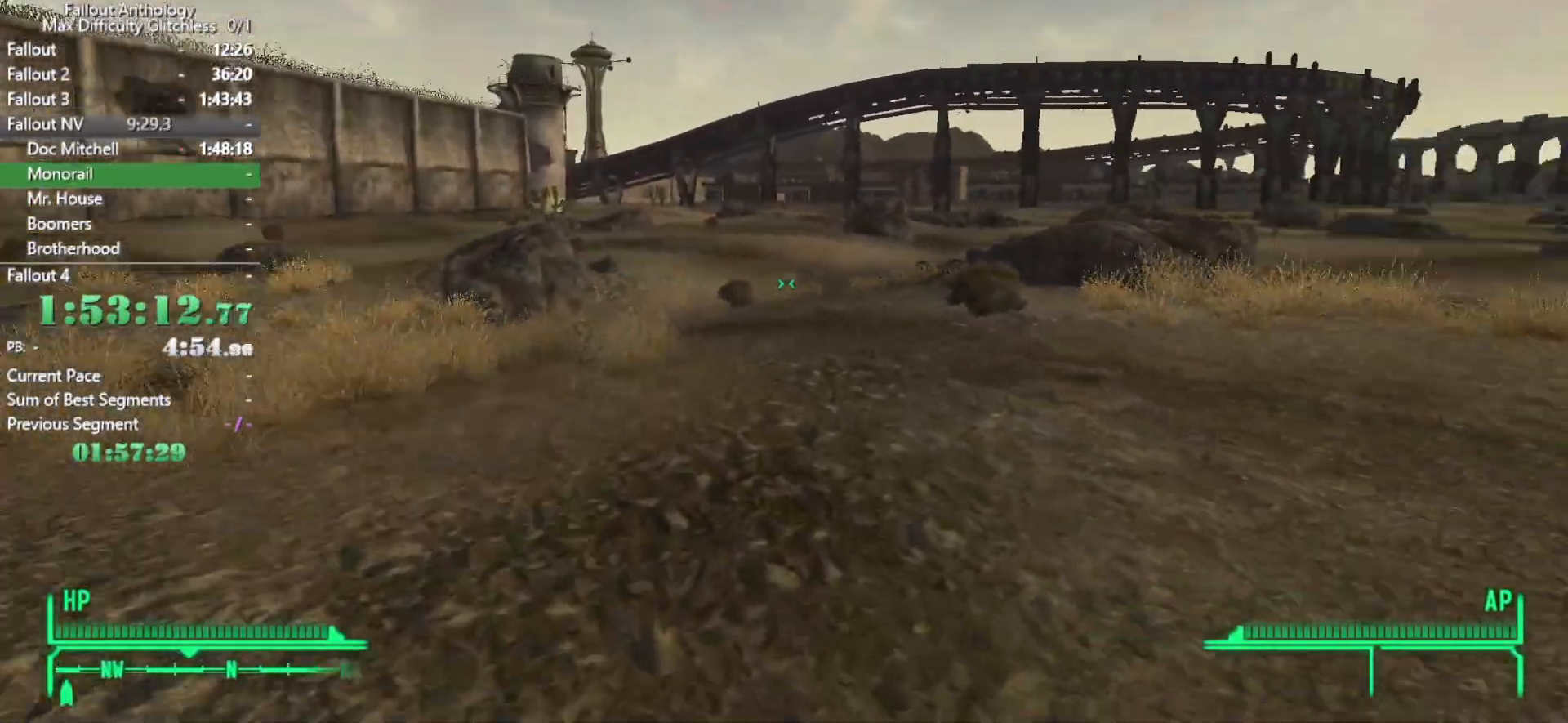
{"keys": ["w"], "mouse": [], "events": [[50, "w", "up"], [150, "w", "down"]]}
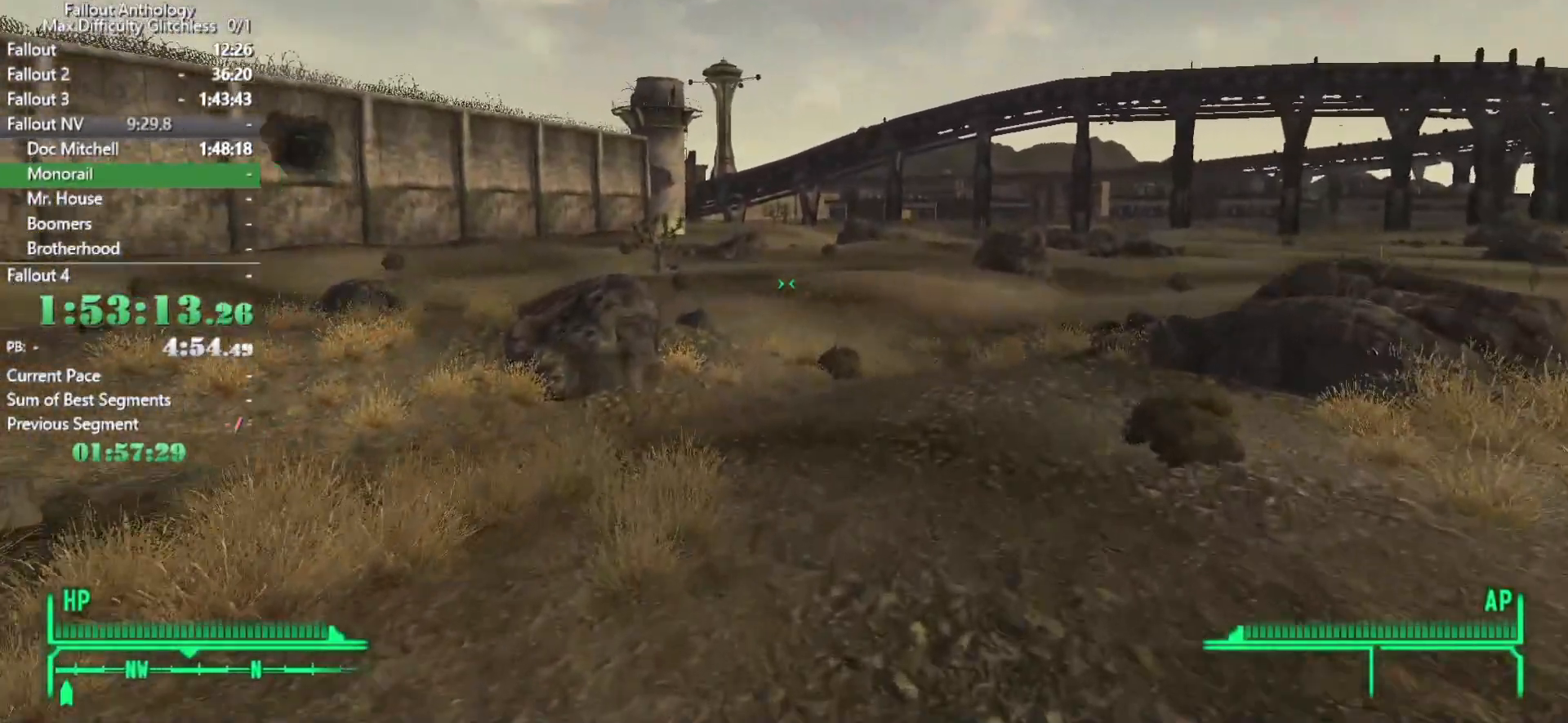
{"keys": ["w"], "mouse": [], "events": []}
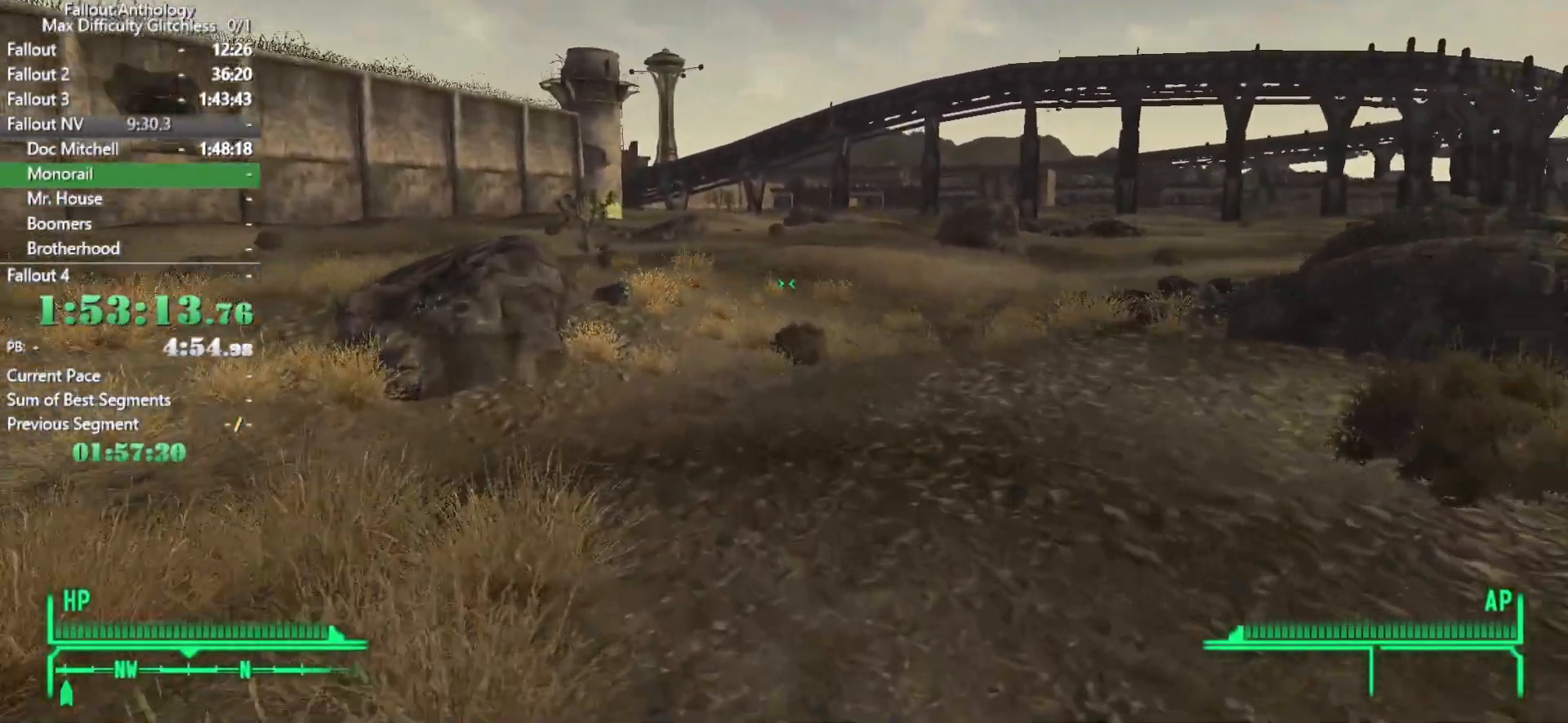
{"keys": ["w"], "mouse": [], "events": [[33, "w", "up"], [133, "w", "down"]]}
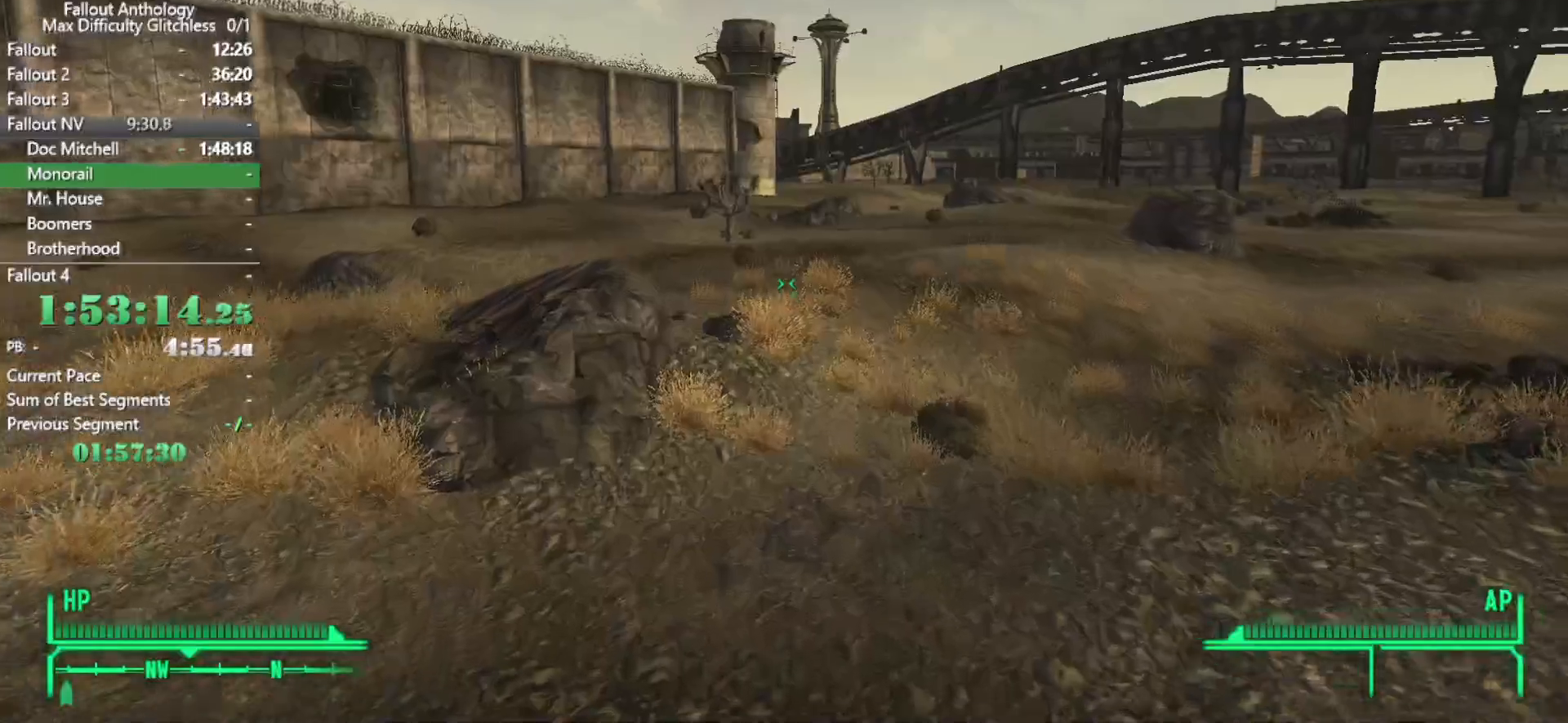
{"keys": ["w"], "mouse": [], "events": []}
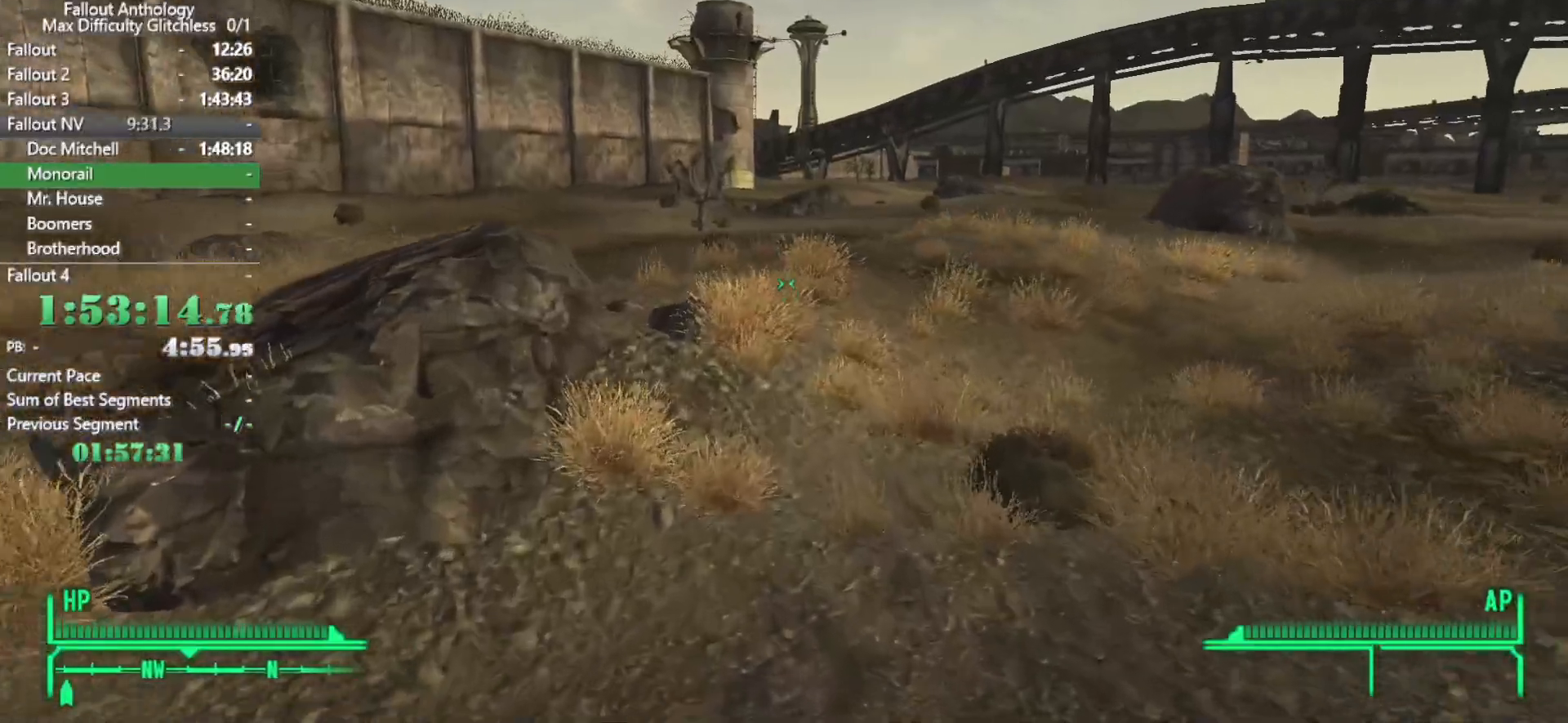
{"keys": ["w"], "mouse": [], "events": [[250, "w", "up"], [350, "w", "down"]]}
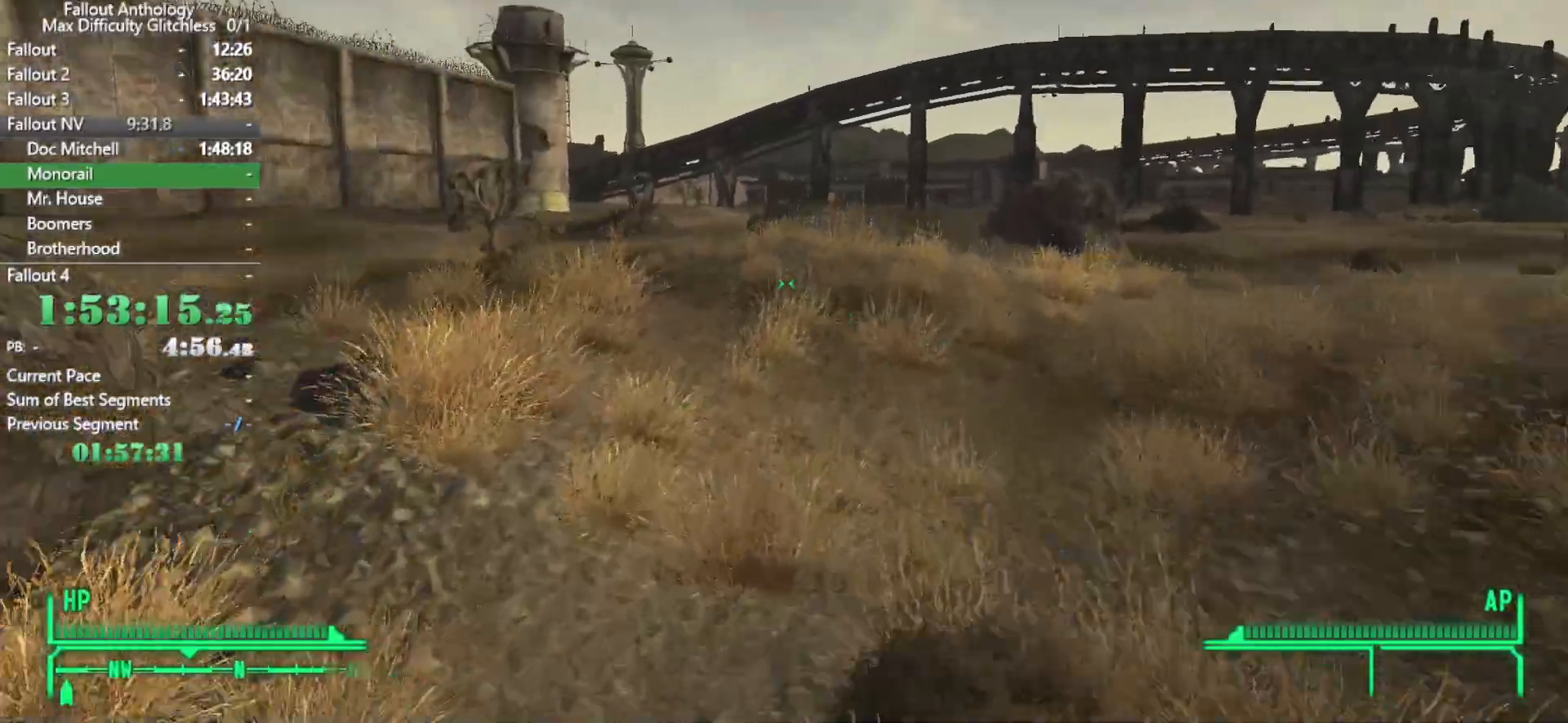
{"keys": ["w"], "mouse": [], "events": []}
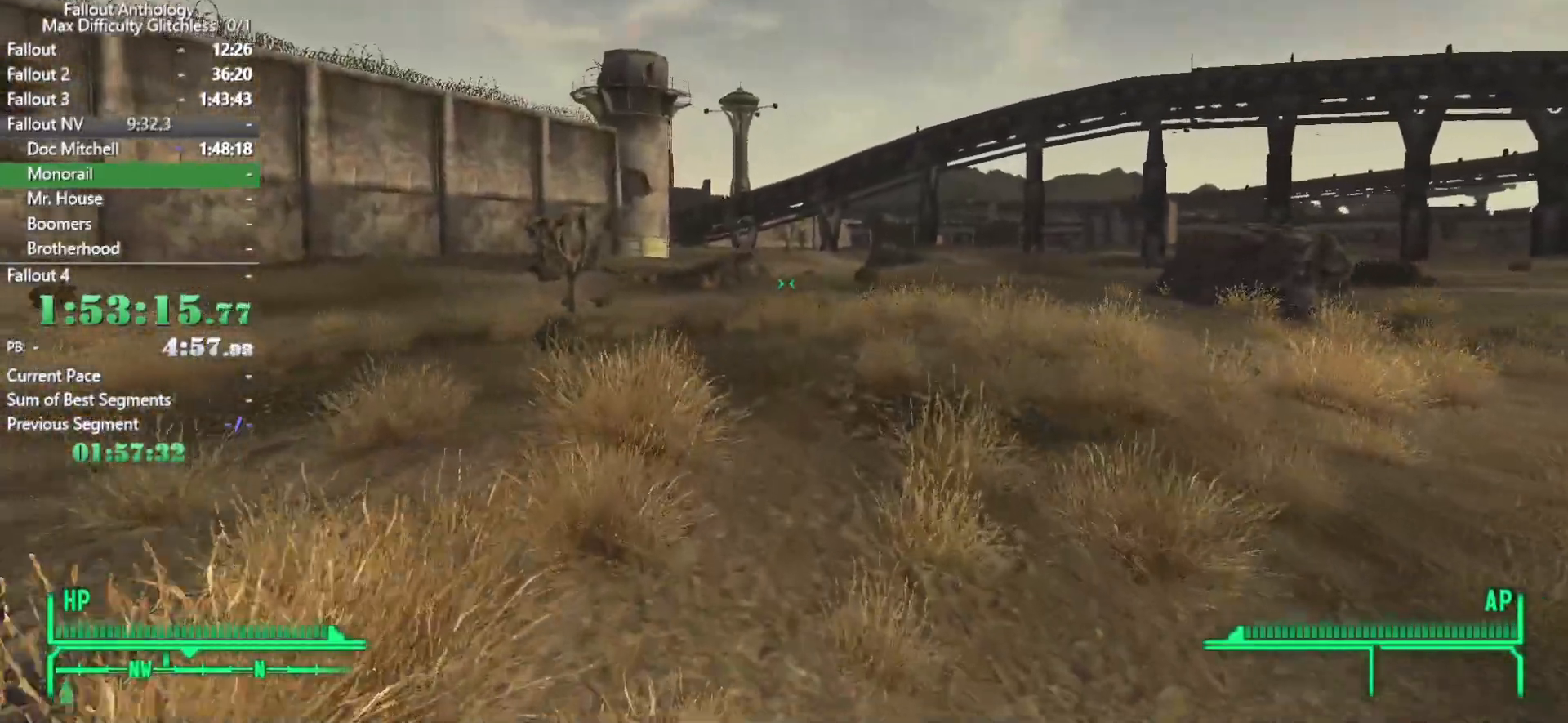
{"keys": ["w"], "mouse": [], "events": [[333, "w", "up"], [483, "w", "down"]]}
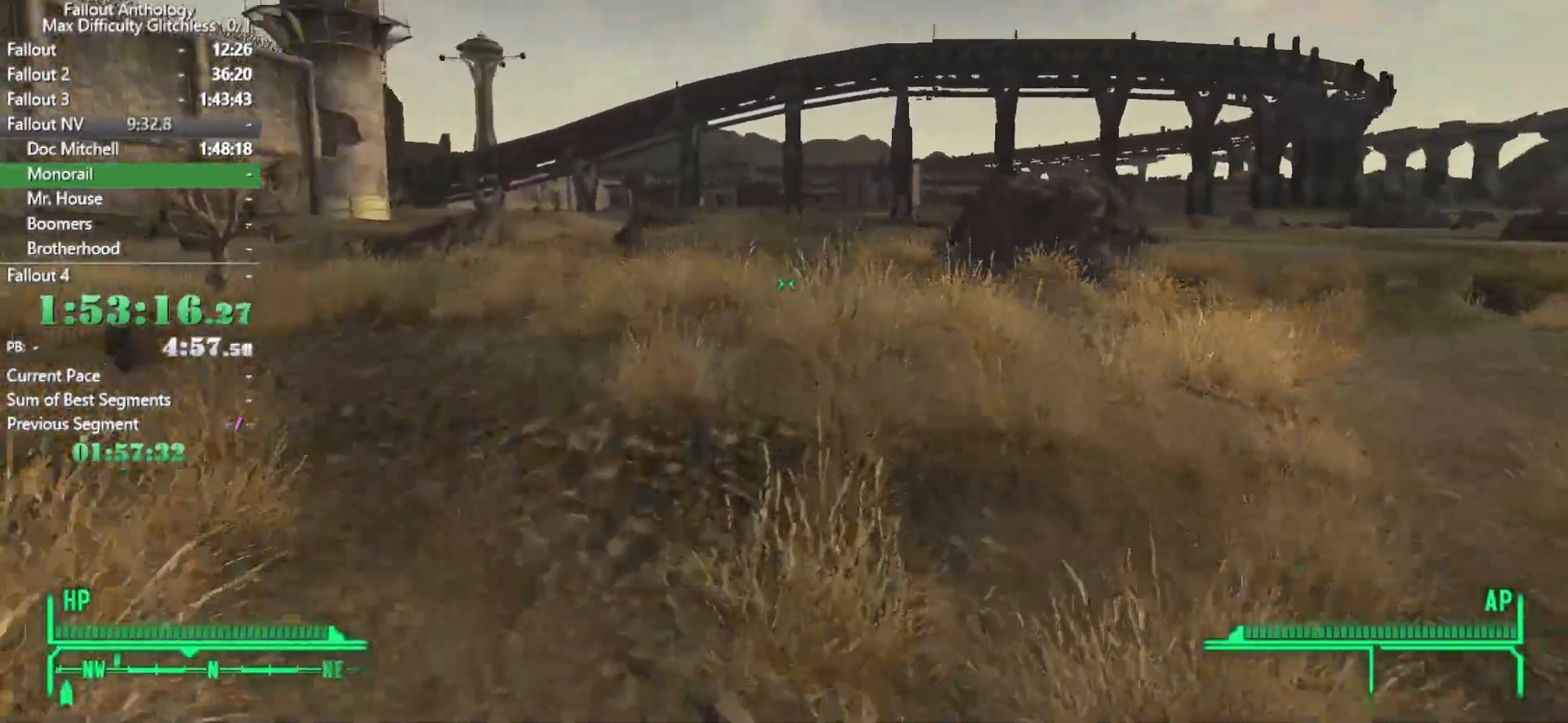
{"keys": ["w"], "mouse": [], "events": []}
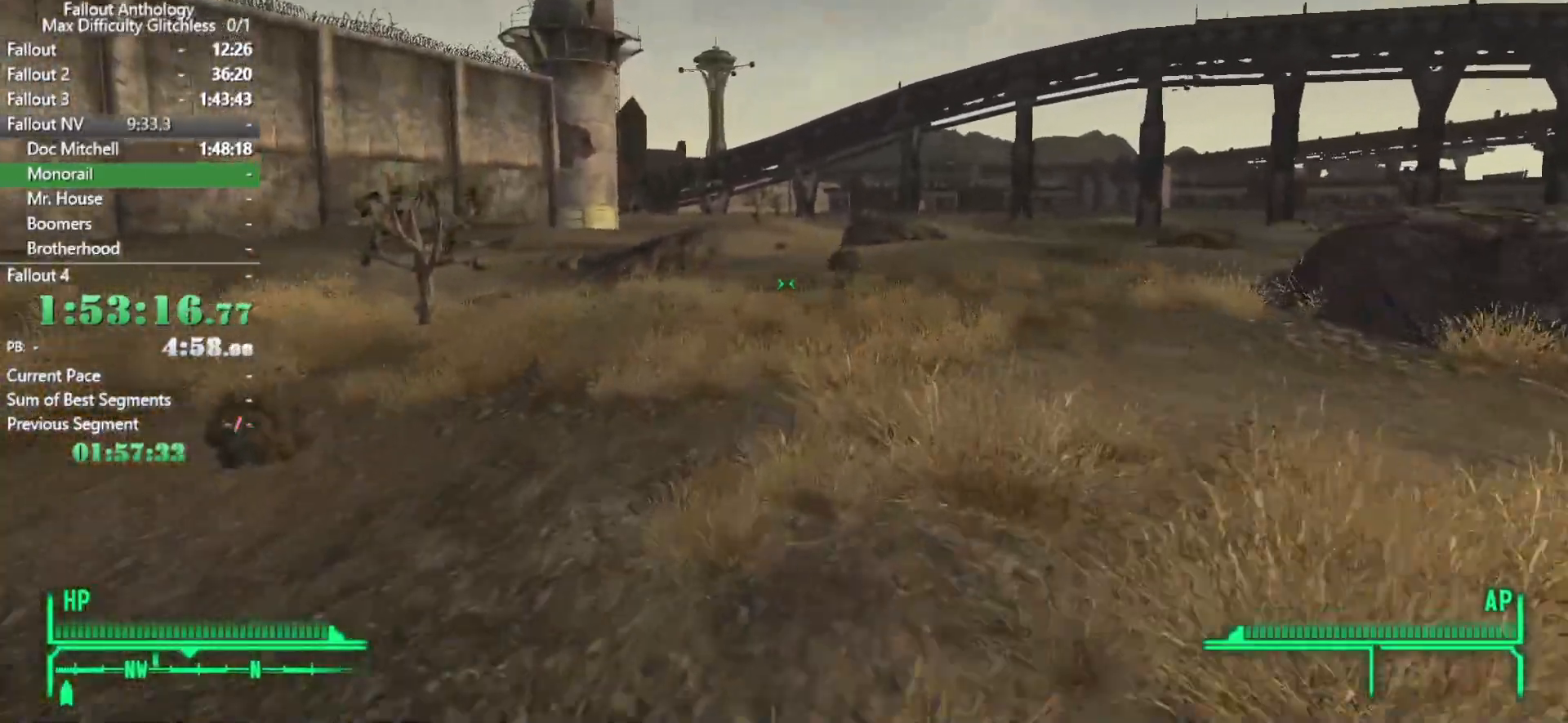
{"keys": ["w"], "mouse": [], "events": [[133, "w", "up"], [266, "w", "down"]]}
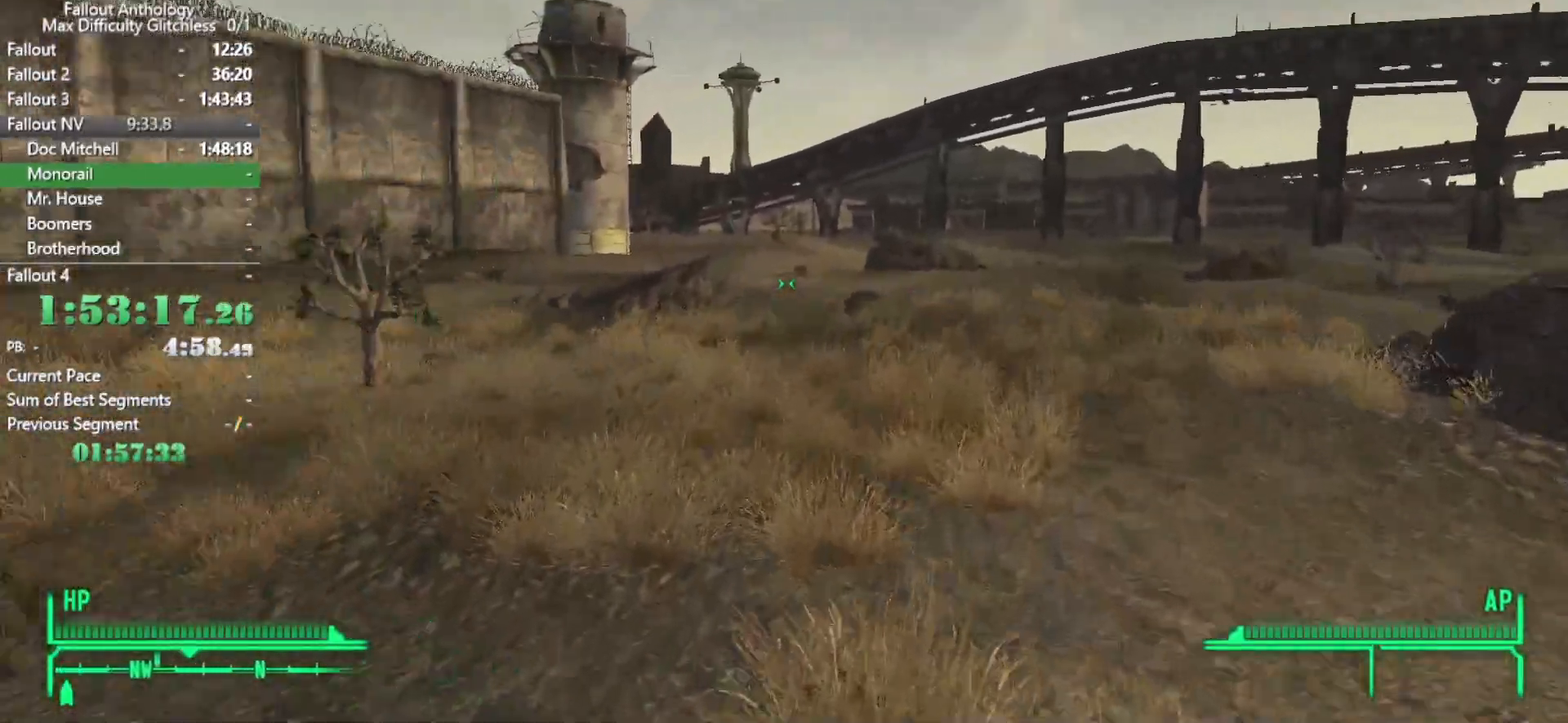
{"keys": ["w"], "mouse": [], "events": []}
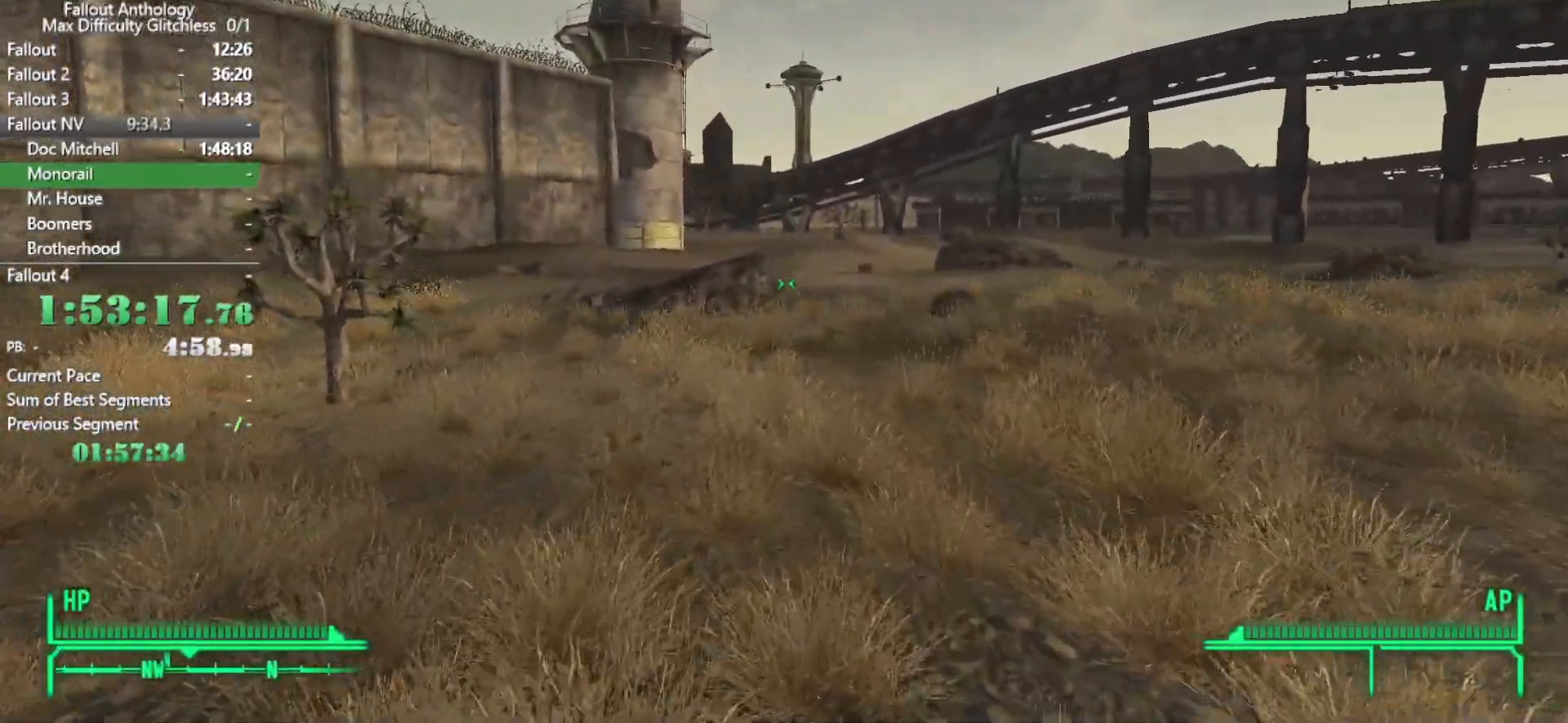
{"keys": ["w"], "mouse": [], "events": [[166, "w", "up"], [216, "mouse_right", "down"], [250, "w", "down"], [300, "mouse_right", "up"]]}
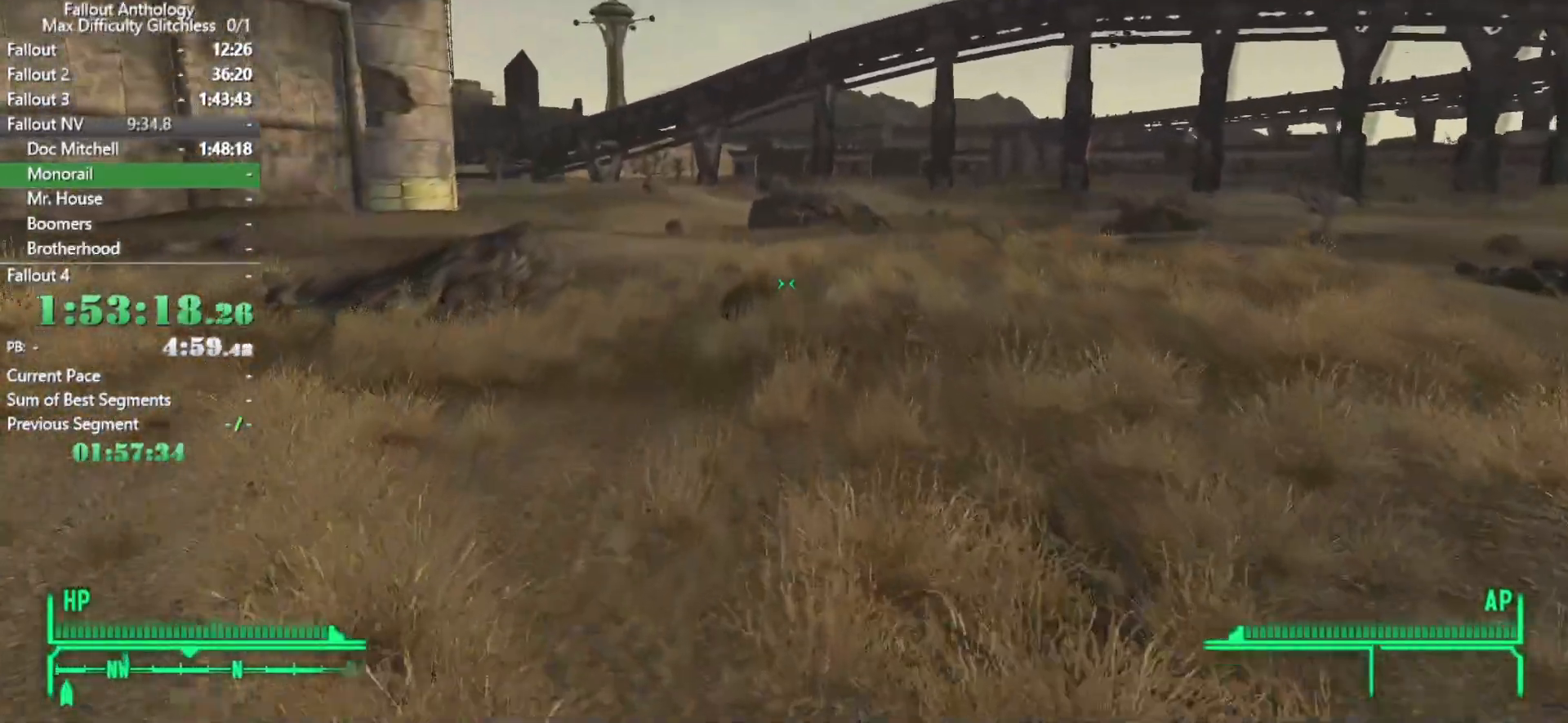
{"keys": ["w"], "mouse": [], "events": []}
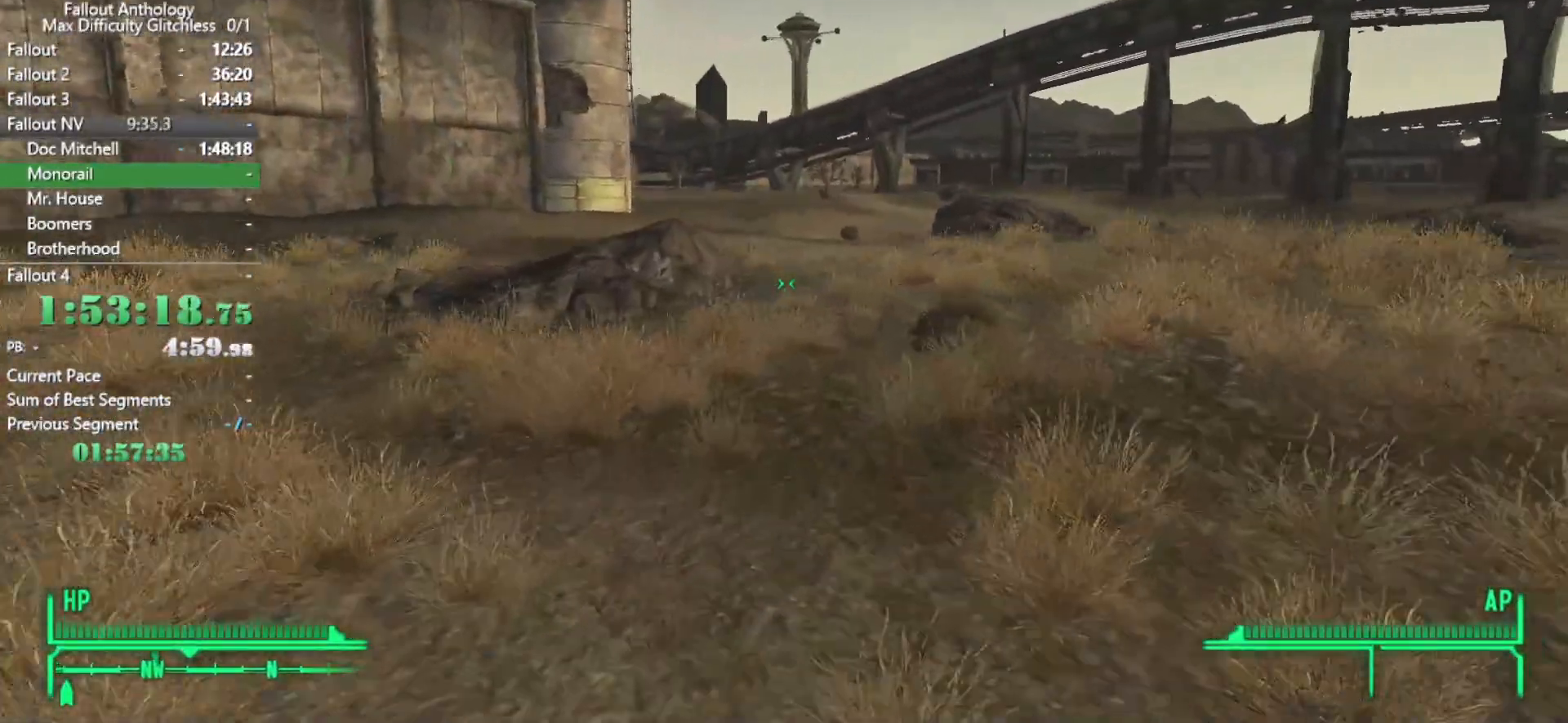
{"keys": ["w"], "mouse": [], "events": [[150, "w", "up"], [200, "mouse_right", "down"], [233, "w", "down"], [283, "mouse_right", "up"]]}
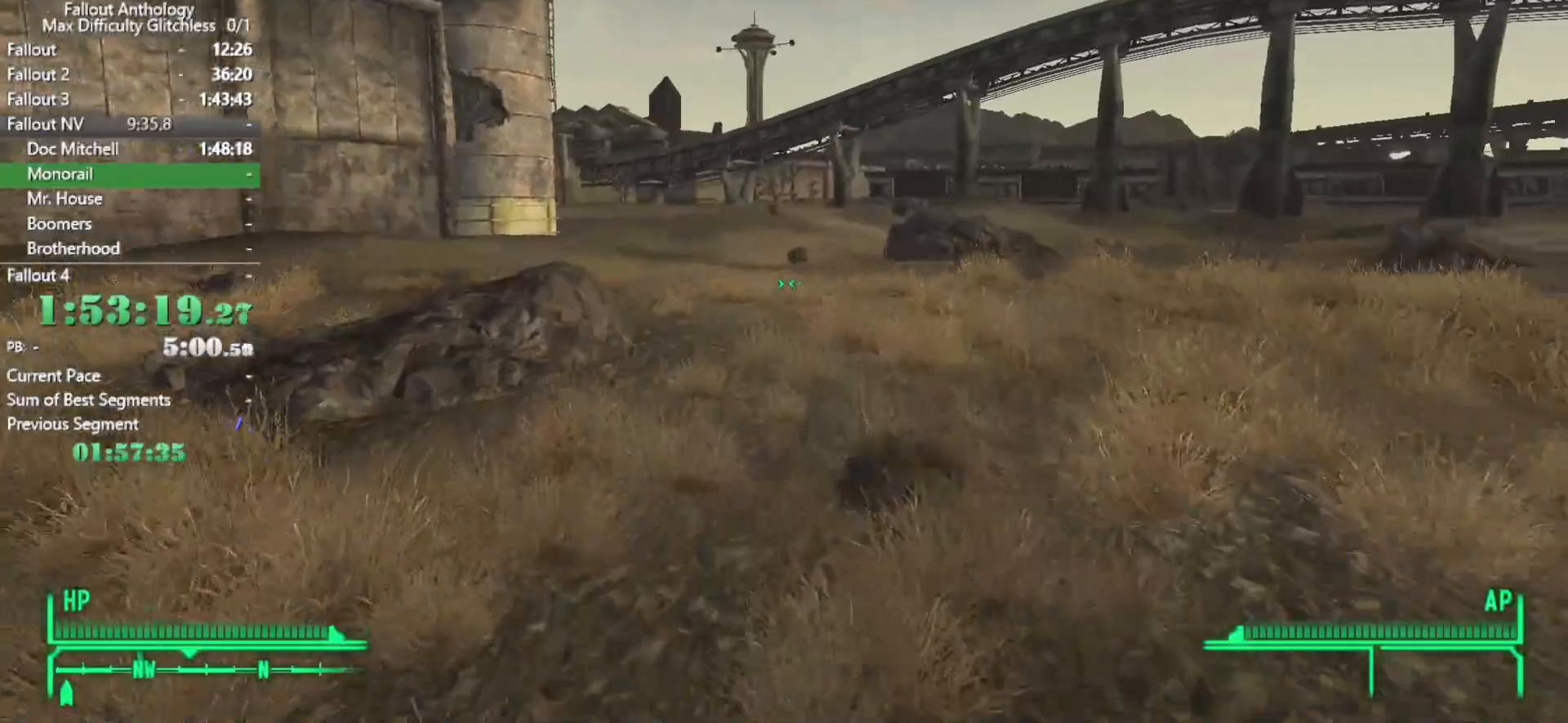
{"keys": ["w"], "mouse": [], "events": []}
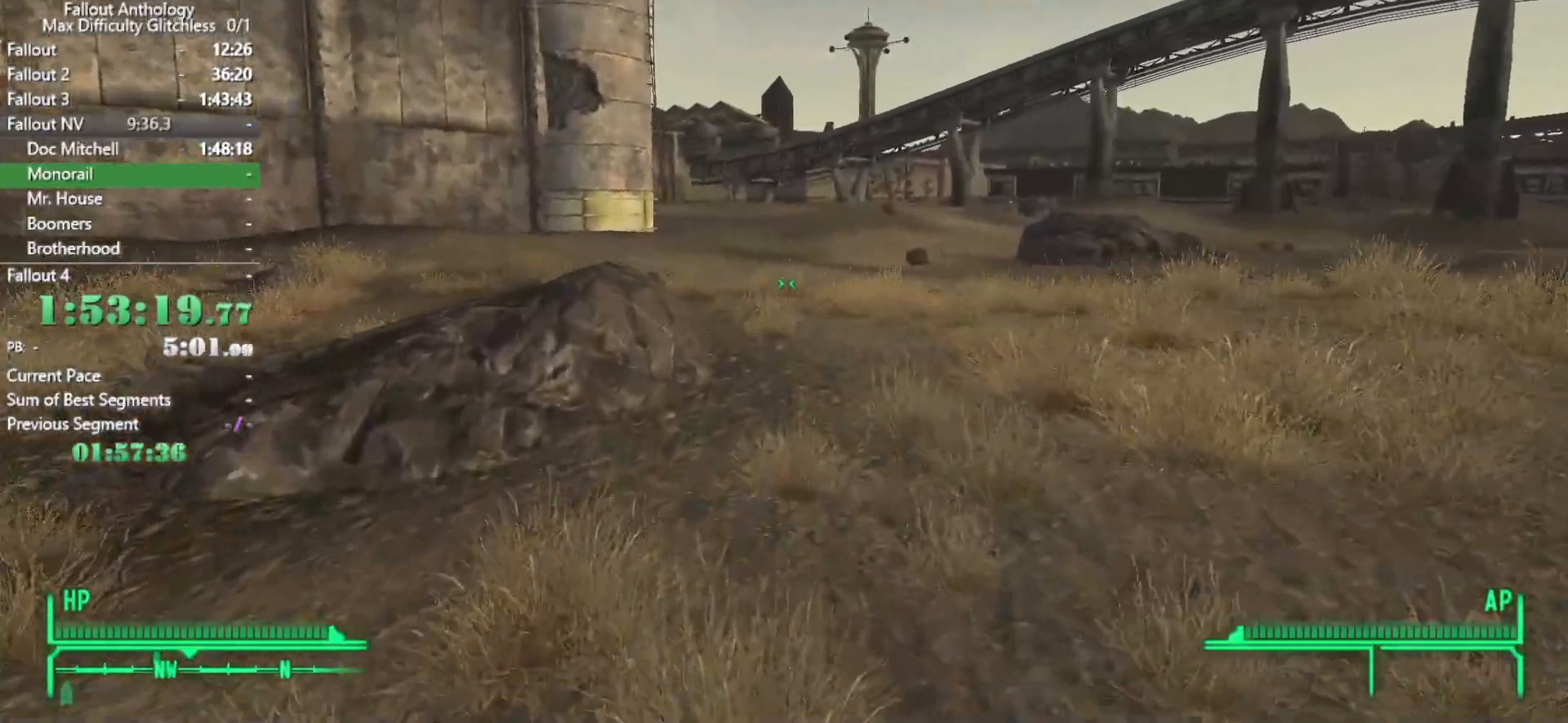
{"keys": ["w"], "mouse": [], "events": [[183, "w", "up"], [233, "mouse_right", "down"], [266, "mouse_right", "up"], [266, "w", "down"]]}
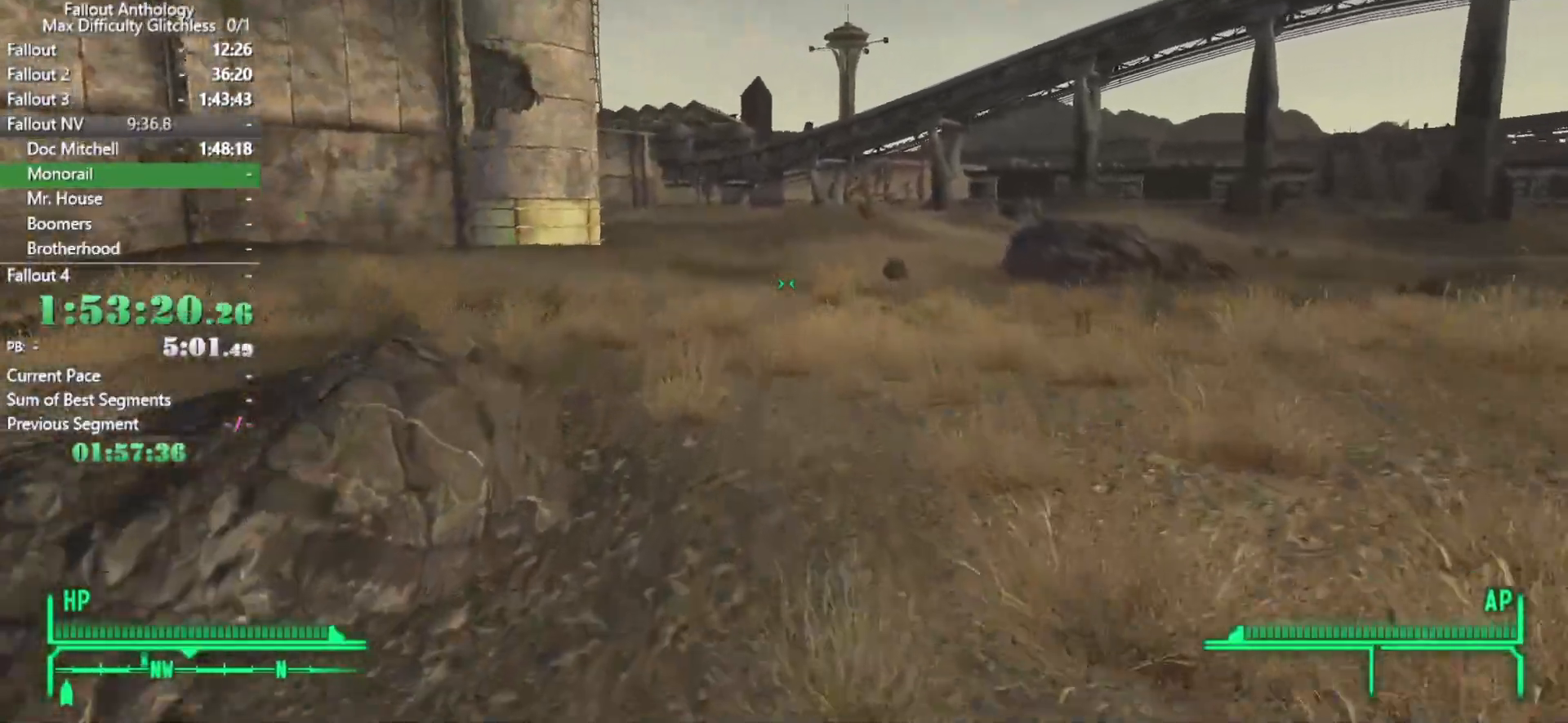
{"keys": ["w"], "mouse": [], "events": []}
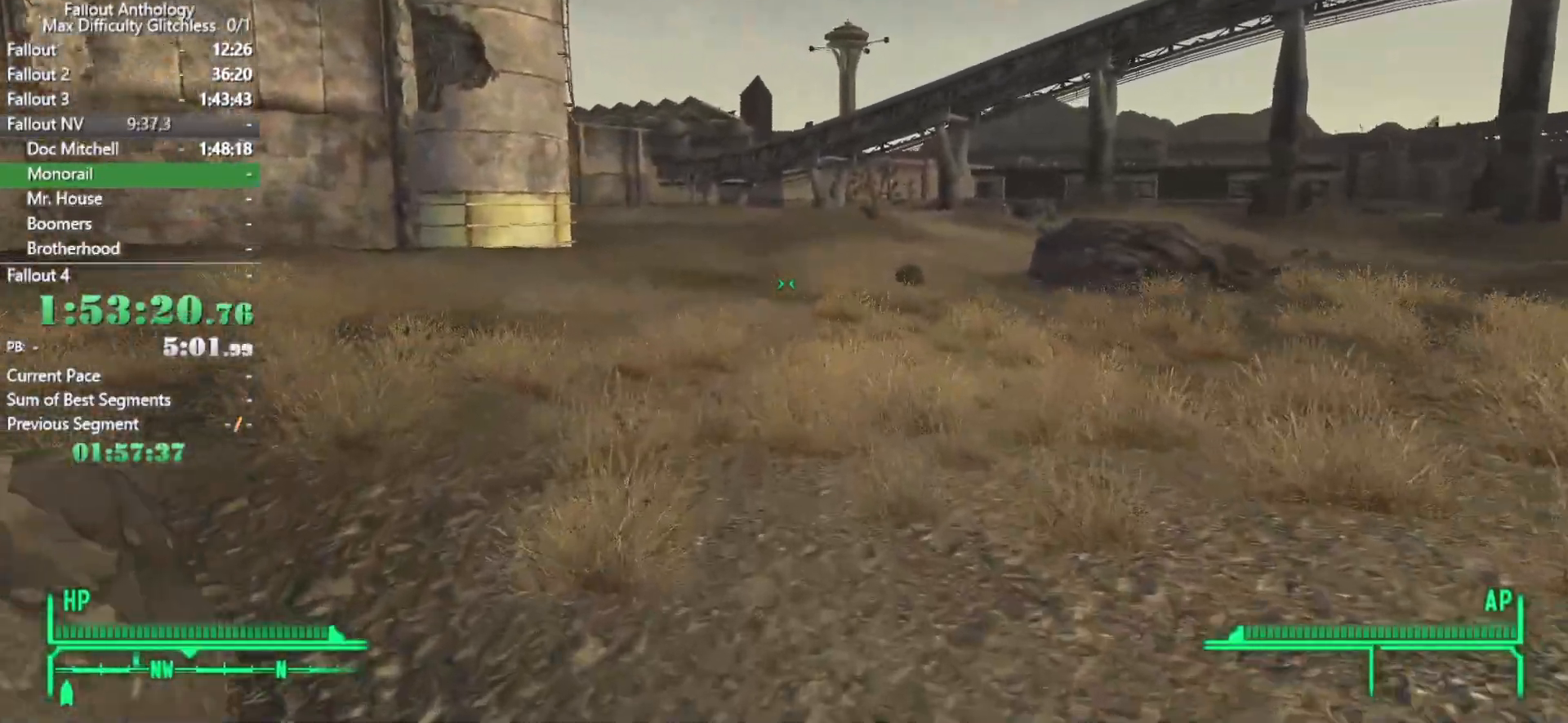
{"keys": ["w"], "mouse": [], "events": [[216, "mouse_right", "down"], [216, "w", "up"], [300, "mouse_right", "up"], [300, "w", "down"]]}
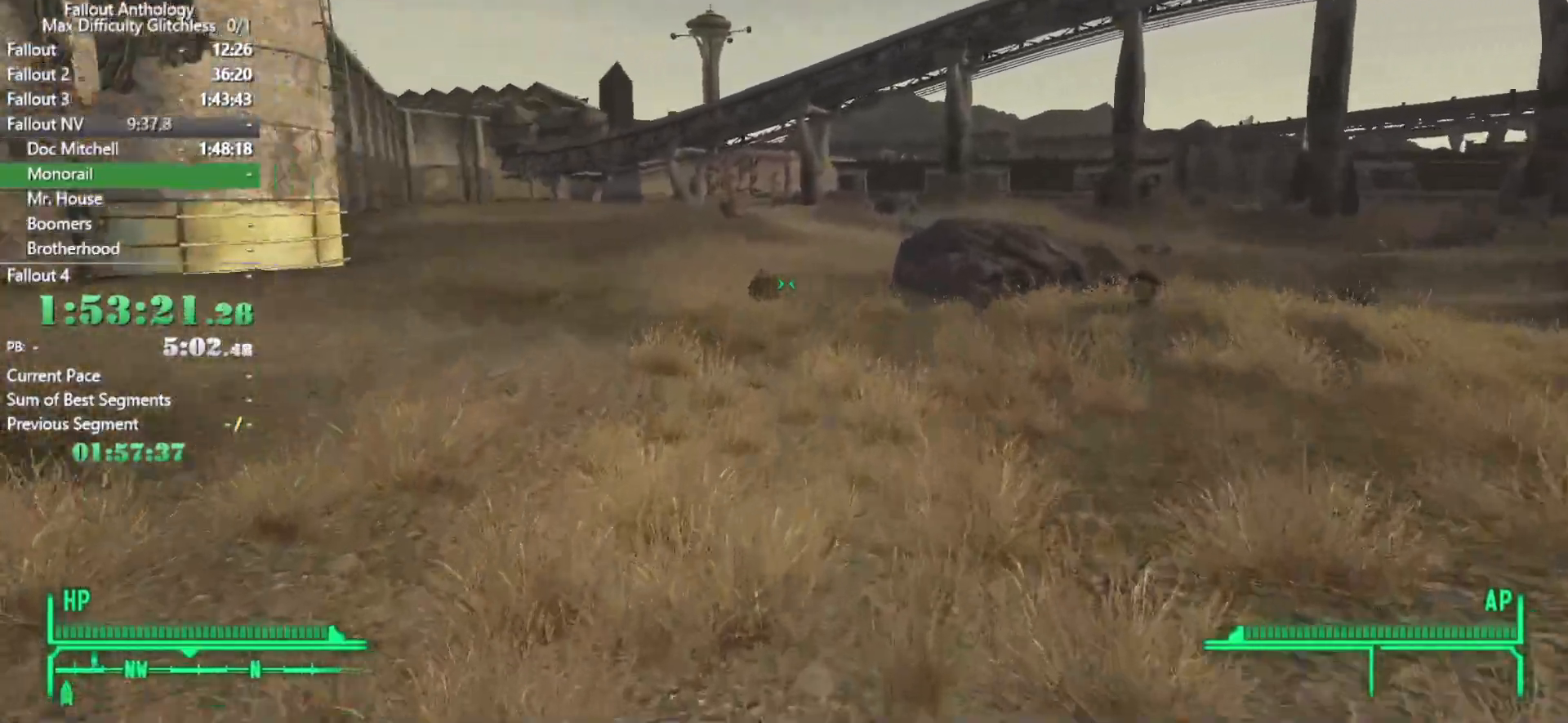
{"keys": ["w"], "mouse": [], "events": []}
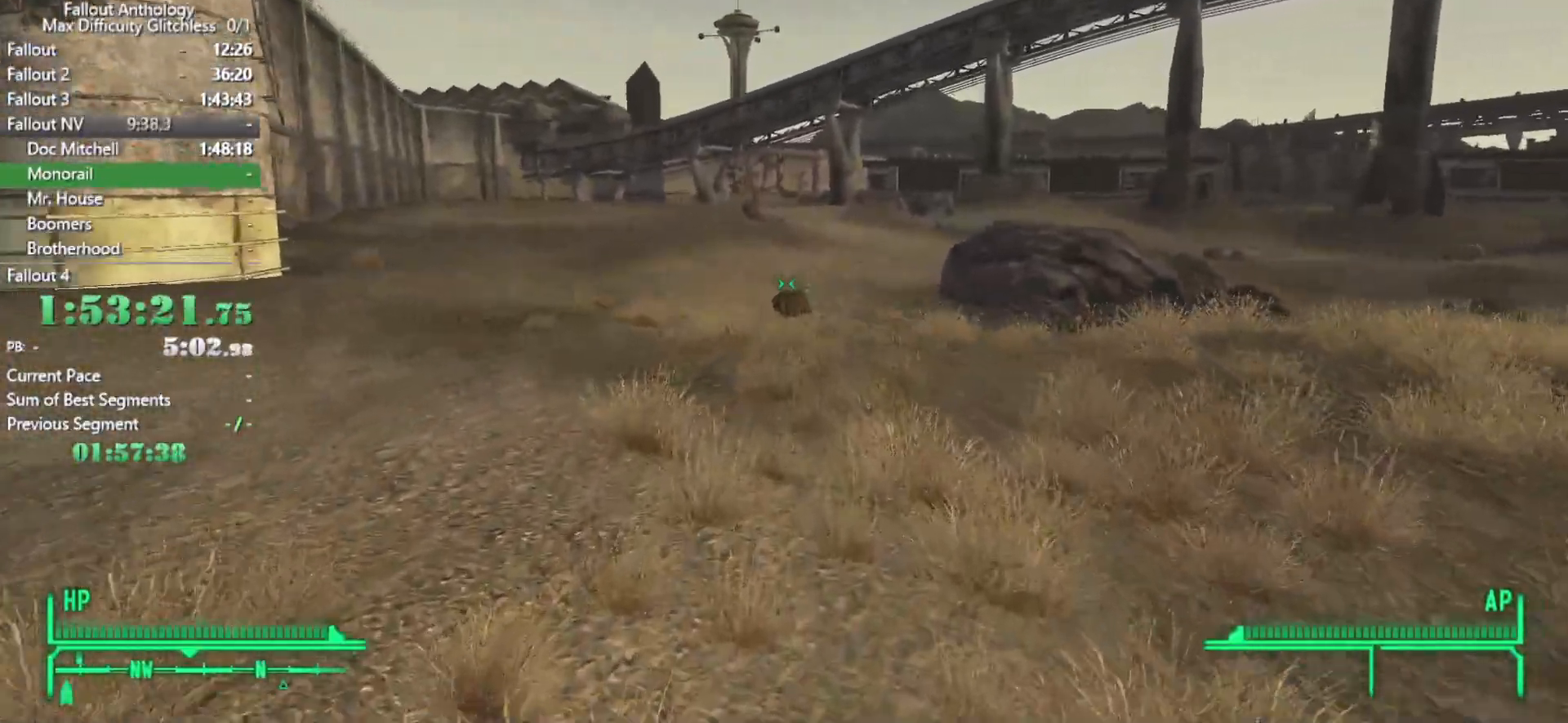
{"keys": ["w"], "mouse": [], "events": [[283, "w", "up"], [333, "mouse_right", "down"], [433, "mouse_right", "up"], [433, "w", "down"]]}
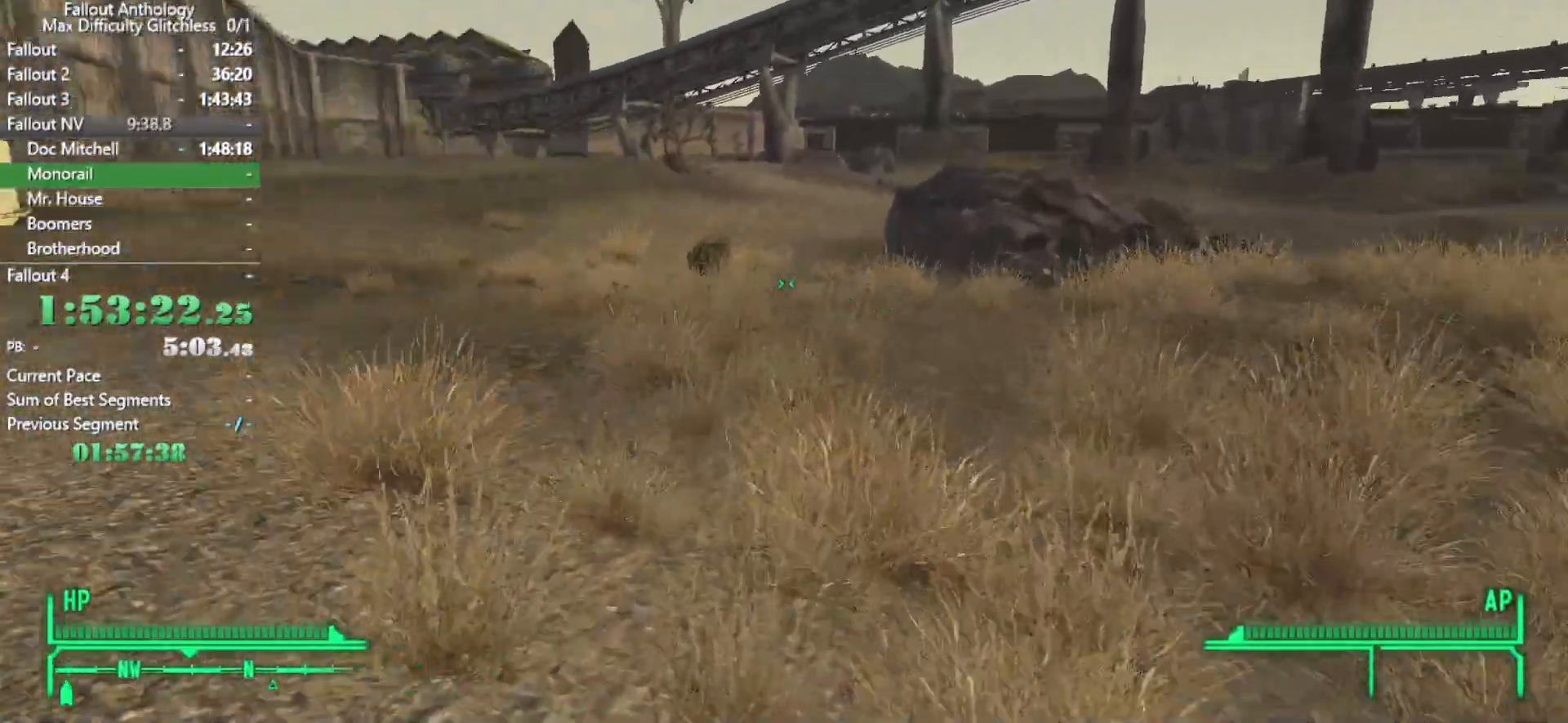
{"keys": ["w"], "mouse": [], "events": []}
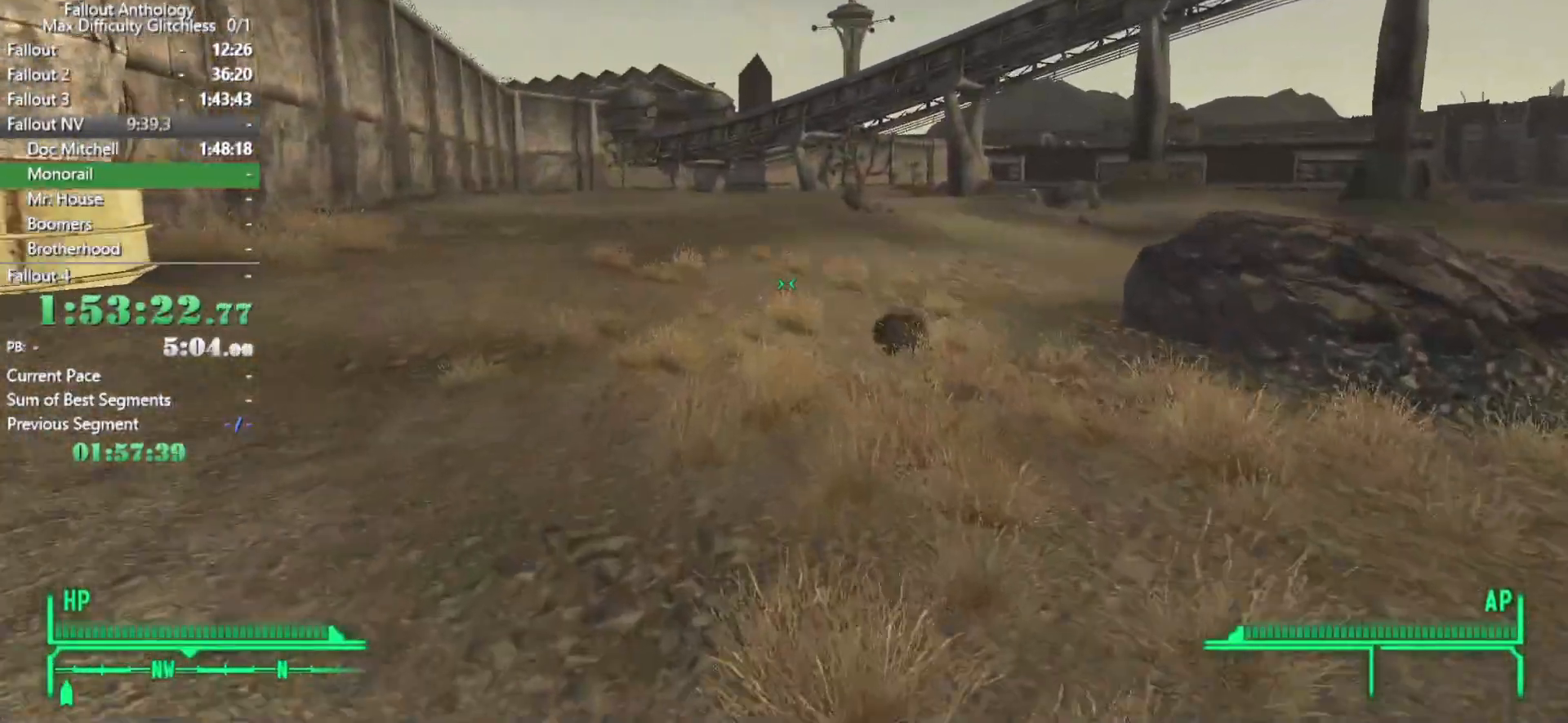
{"keys": ["w"], "mouse": [], "events": [[366, "w", "up"], [416, "mouse_right", "down"], [466, "mouse_right", "up"], [466, "w", "down"]]}
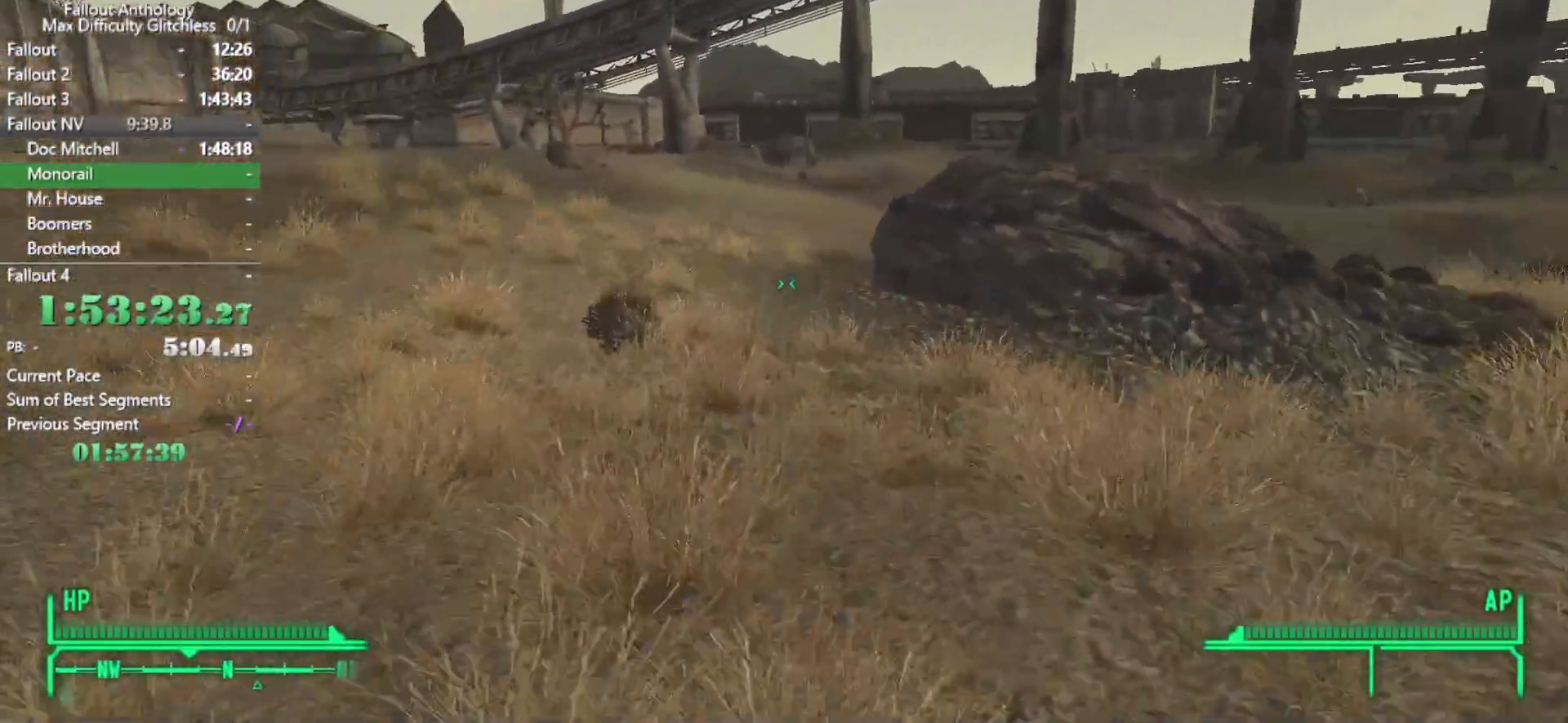
{"keys": ["w"], "mouse": [], "events": []}
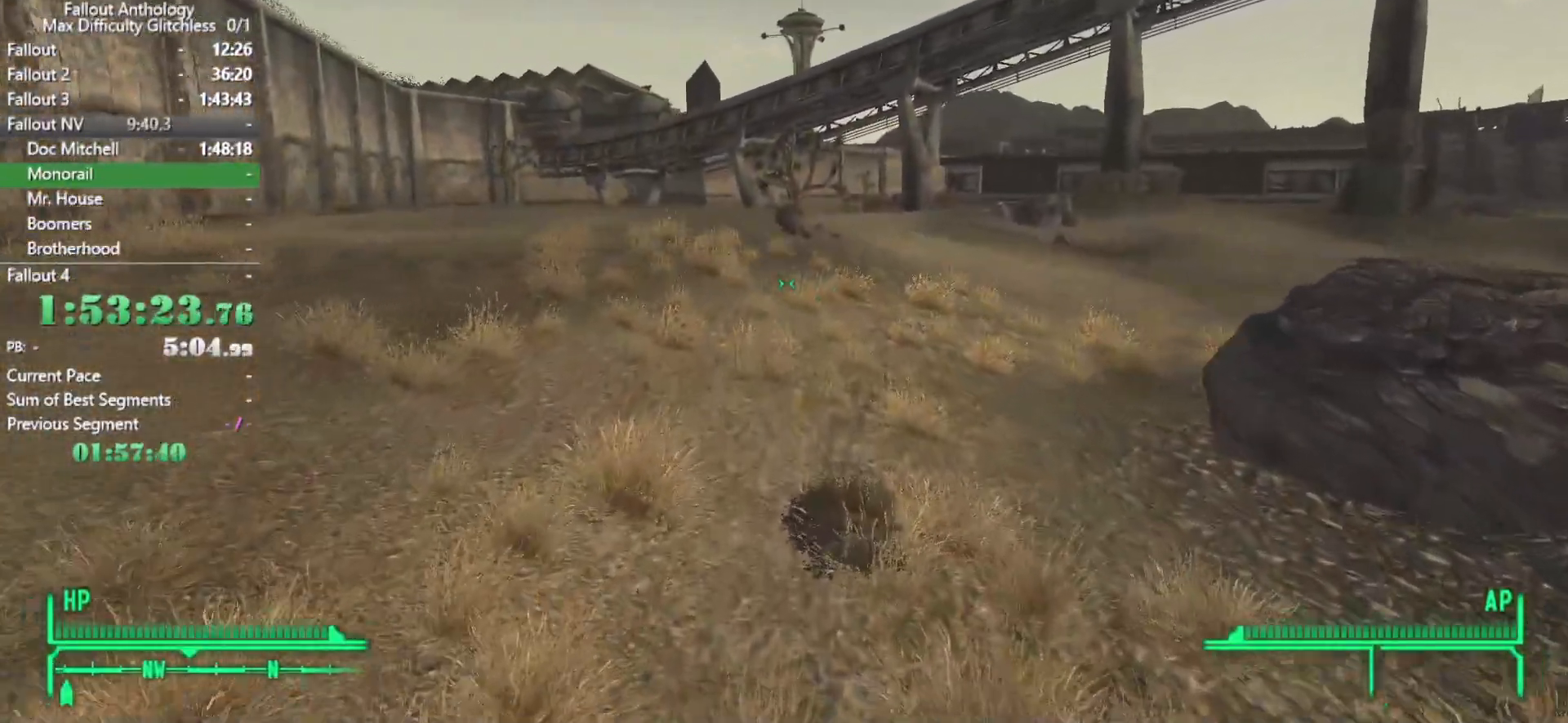
{"keys": [], "mouse": ["right"], "events": [[500, "mouse_right", "down"], [500, "w", "up"]]}
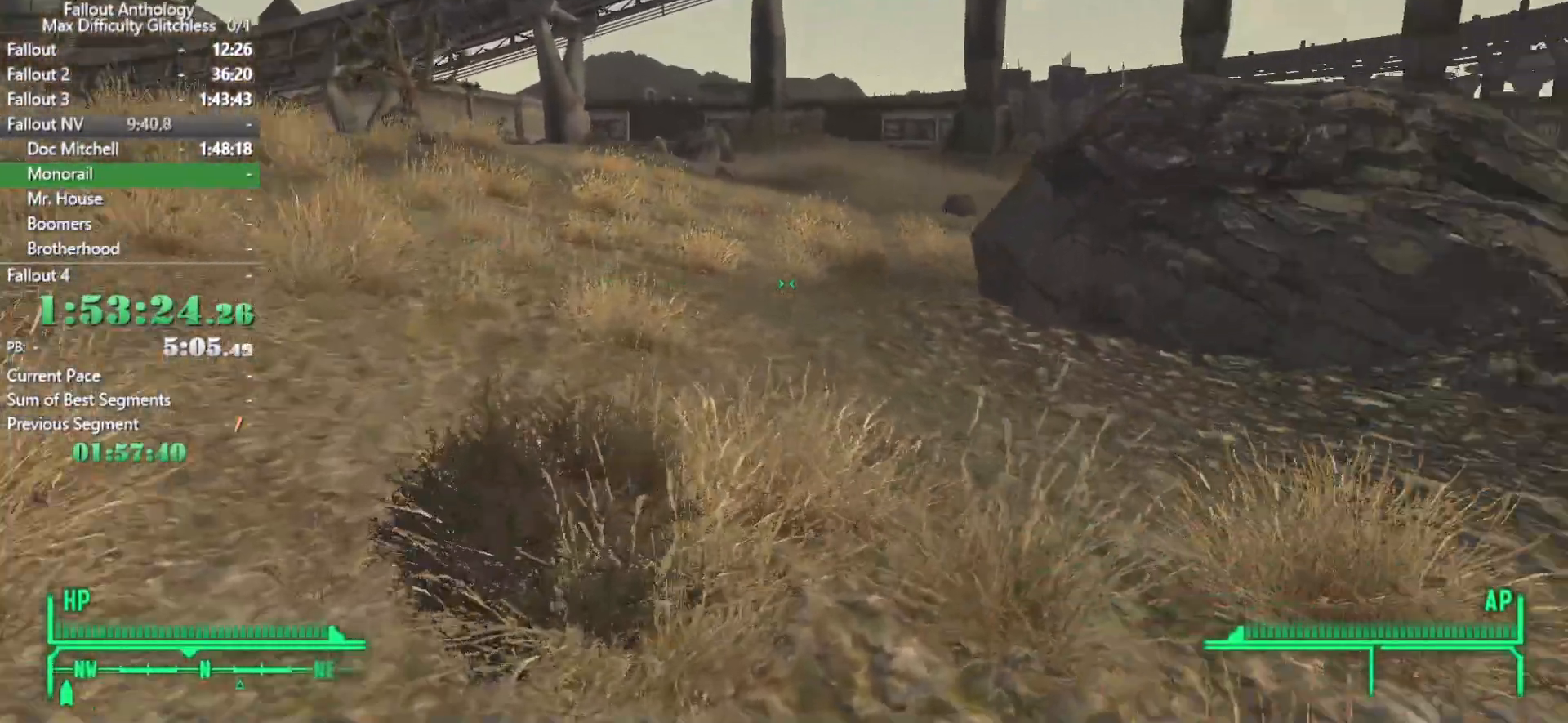
{"keys": ["w"], "mouse": [], "events": [[83, "mouse_right", "up"], [133, "w", "down"]]}
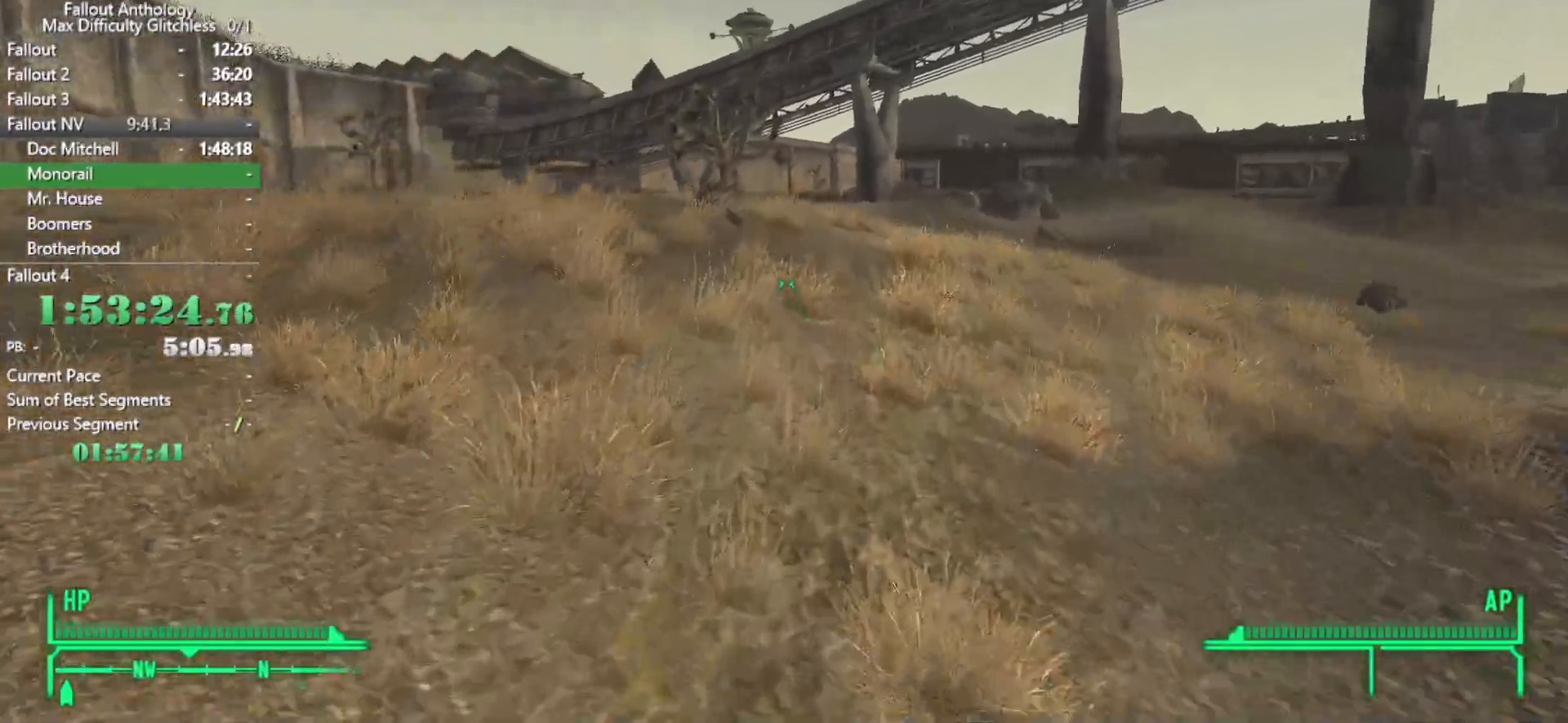
{"keys": [], "mouse": ["right"], "events": [[483, "mouse_right", "down"], [483, "w", "up"]]}